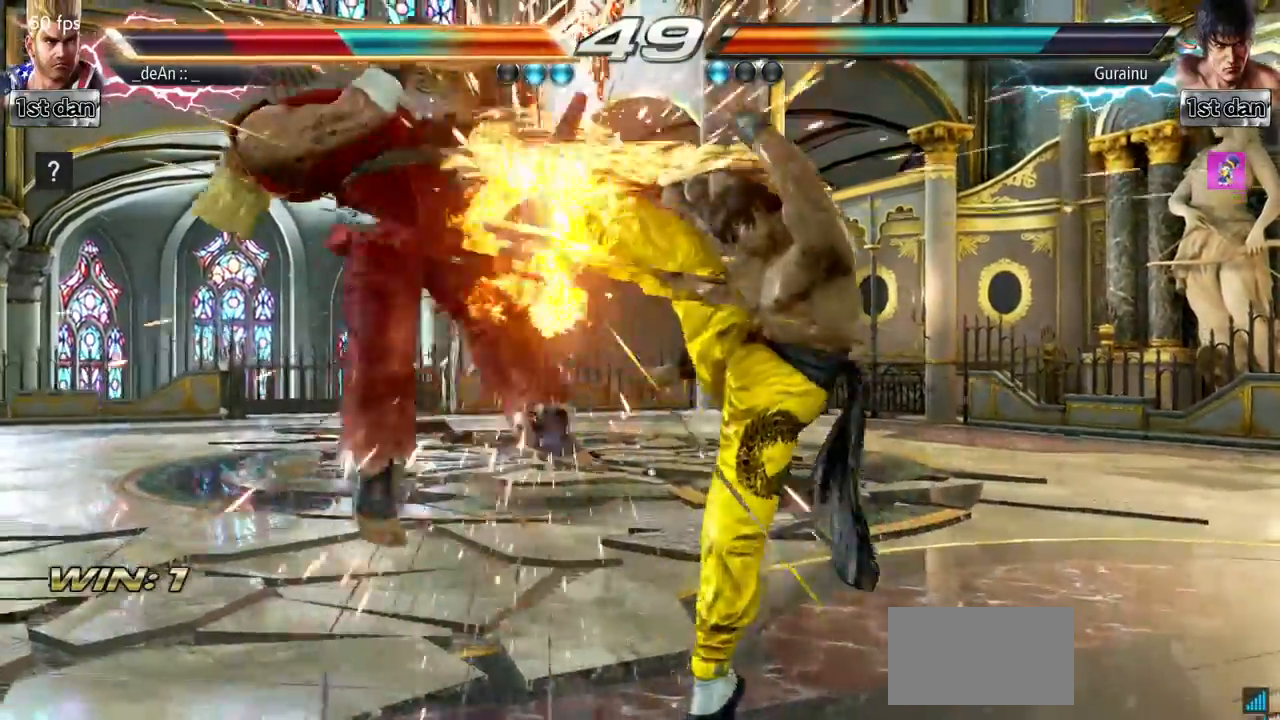
Gameplay with a controller (arcade stick); each line is a JSON object with the inputs held at the frame after it. "events" lists button and stick changes between this image and that frame as [ms after this image, input, new state], when the widget could be followed in between. Not read: L3 R3.
{"buttons": [], "left_stick": "center", "events": [[150, "left_stick", "center"], [216, "left_stick", "left"], [266, "SQUARE", "down"], [467, "SQUARE", "up"], [500, "left_stick", "center"]]}
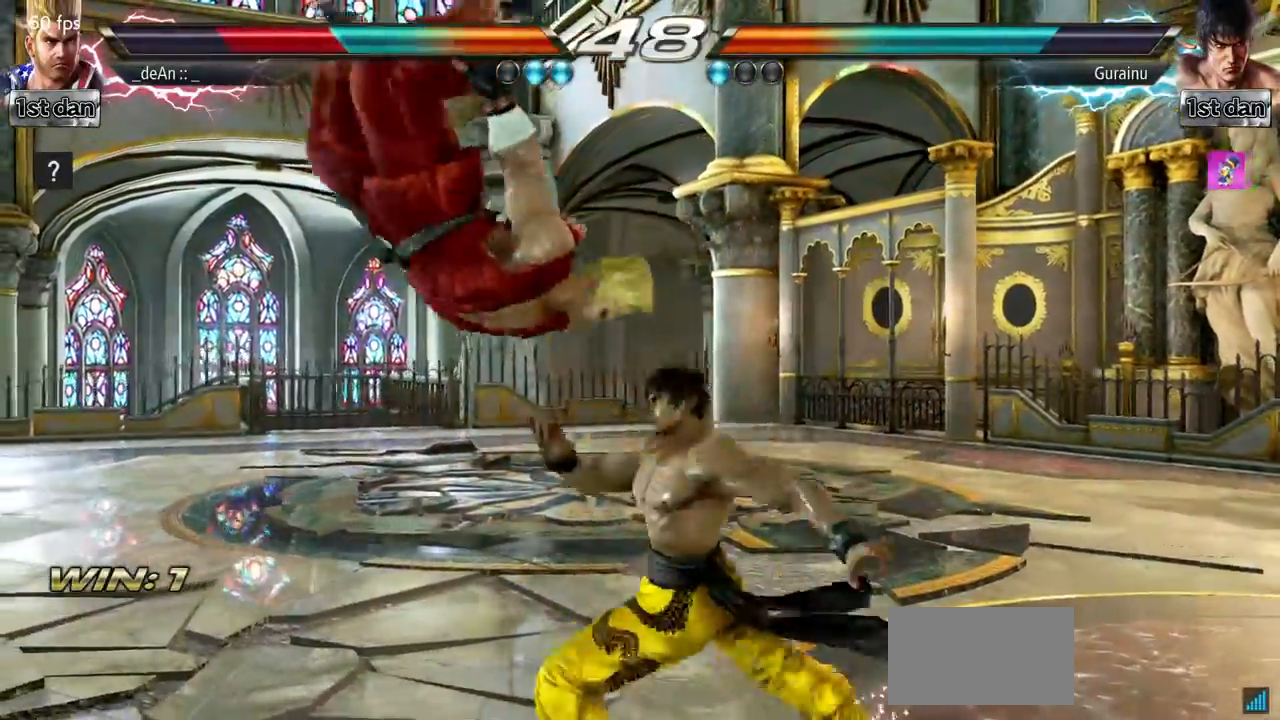
{"buttons": [], "left_stick": "center", "events": []}
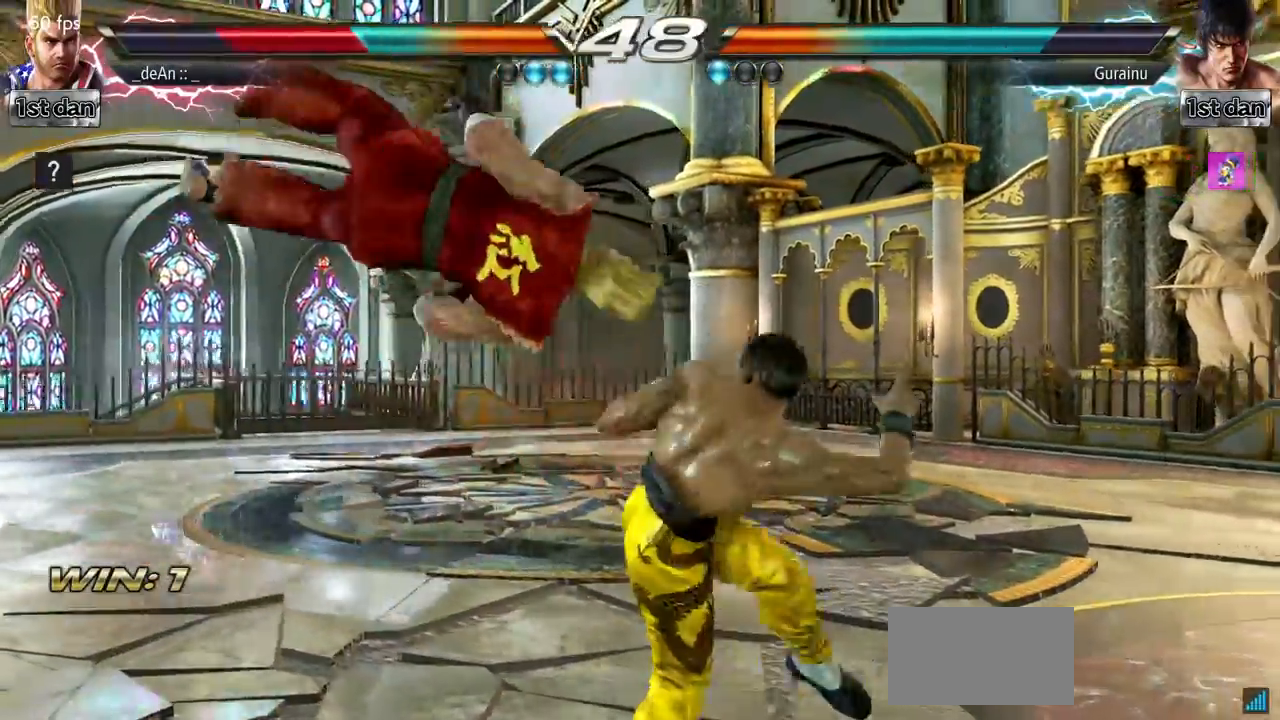
{"buttons": [], "left_stick": "center", "events": []}
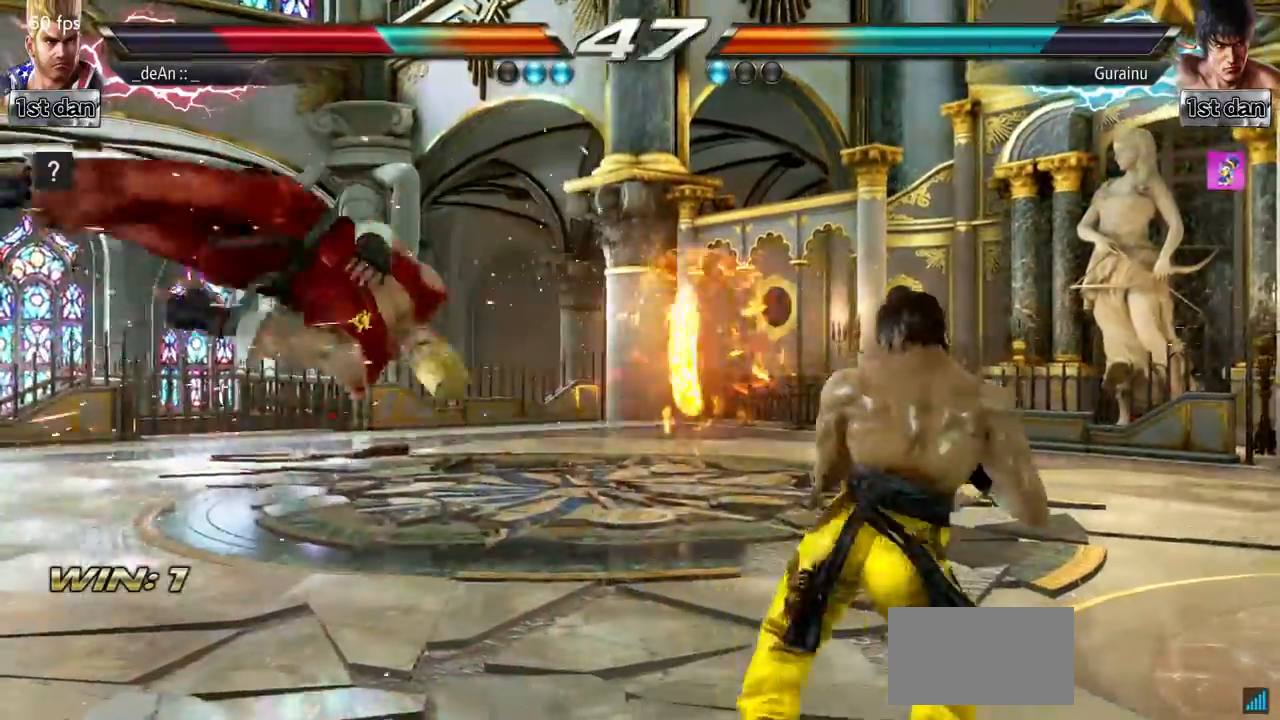
{"buttons": [], "left_stick": "center", "events": []}
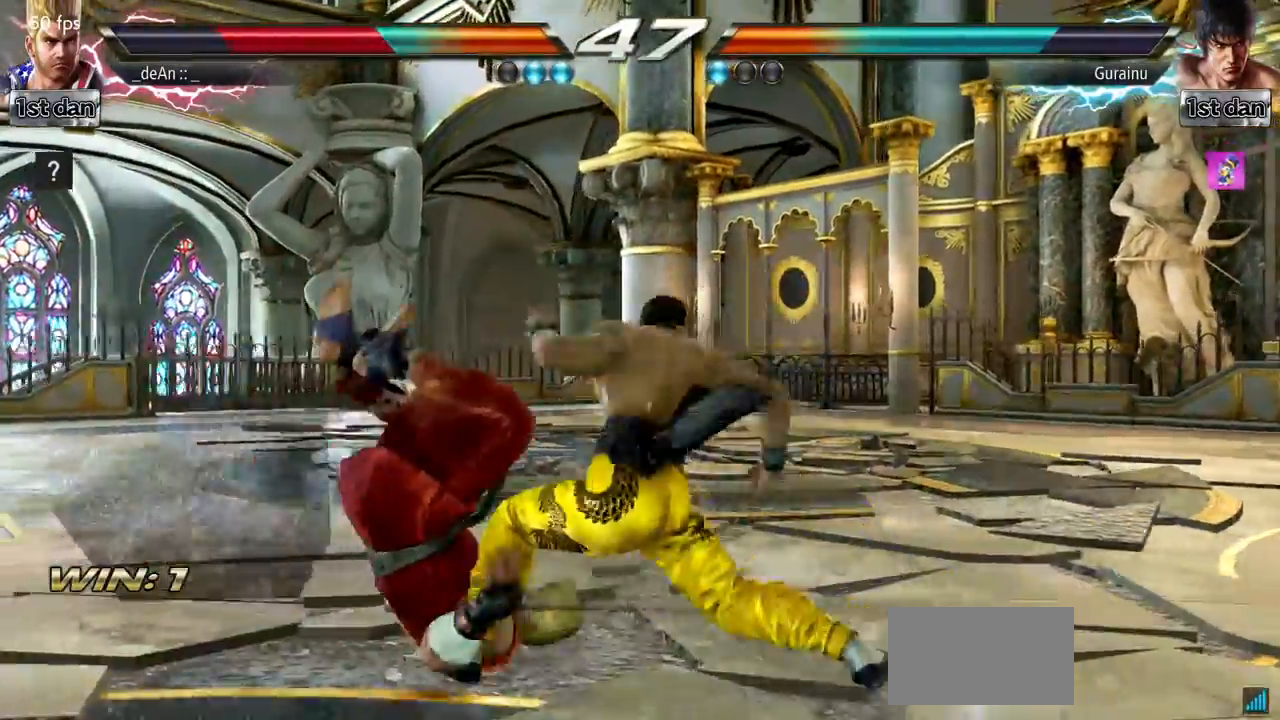
{"buttons": [], "left_stick": "center", "events": []}
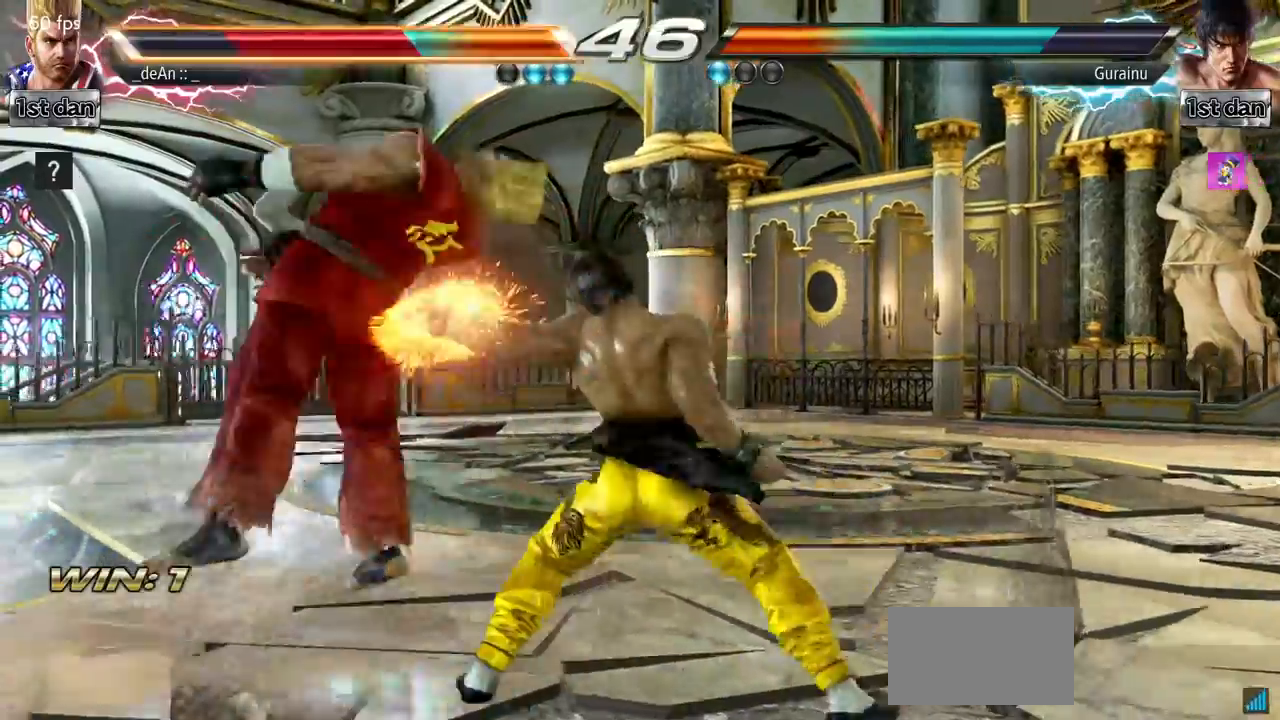
{"buttons": [], "left_stick": "center", "events": []}
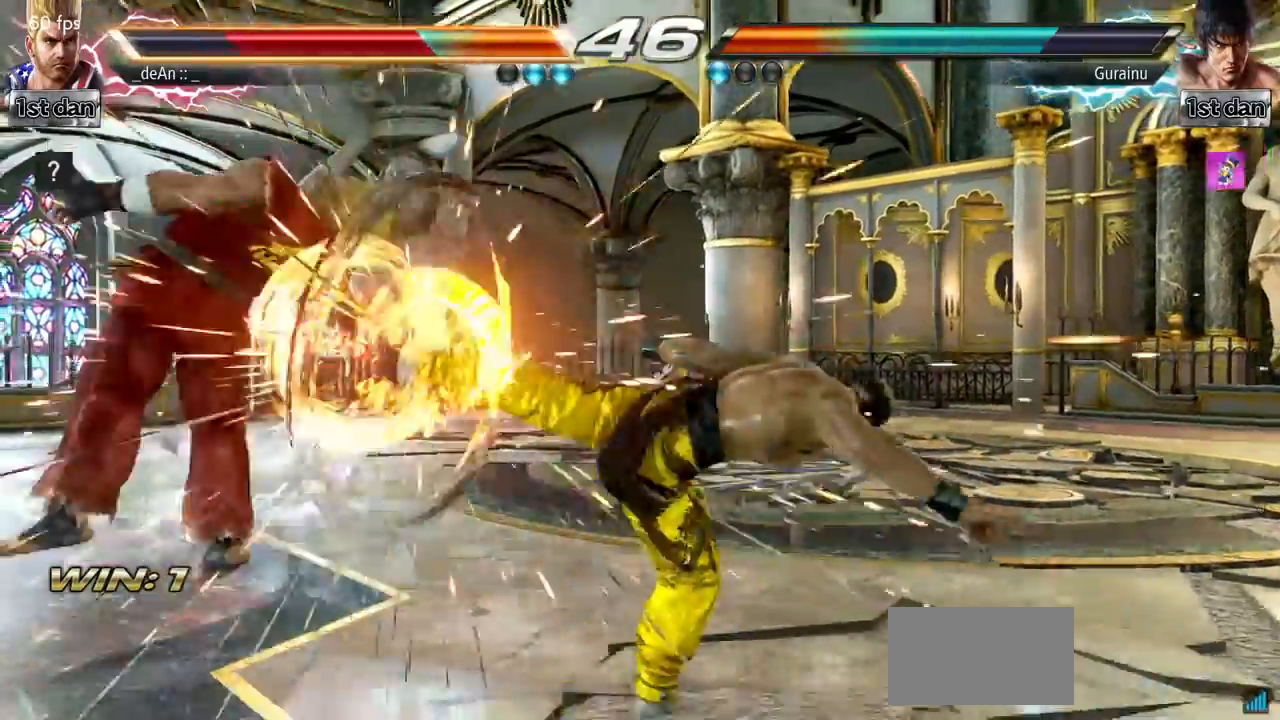
{"buttons": [], "left_stick": "center", "events": []}
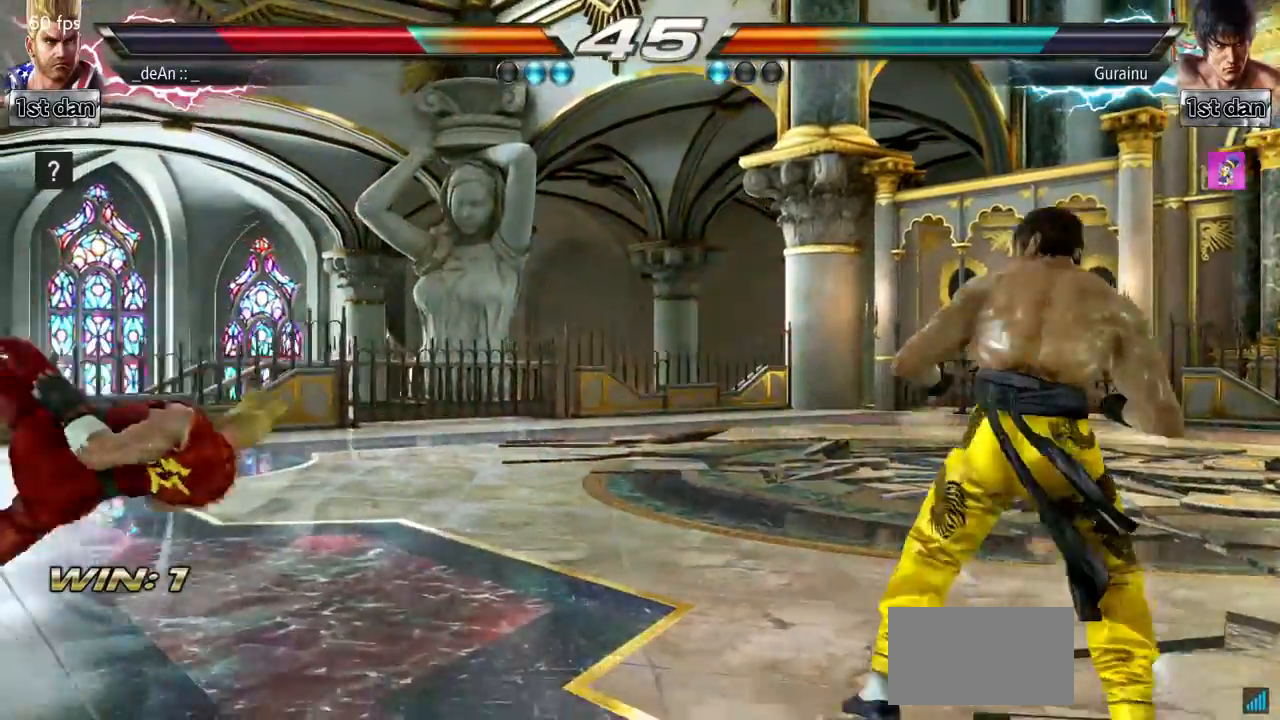
{"buttons": [], "left_stick": "center", "events": []}
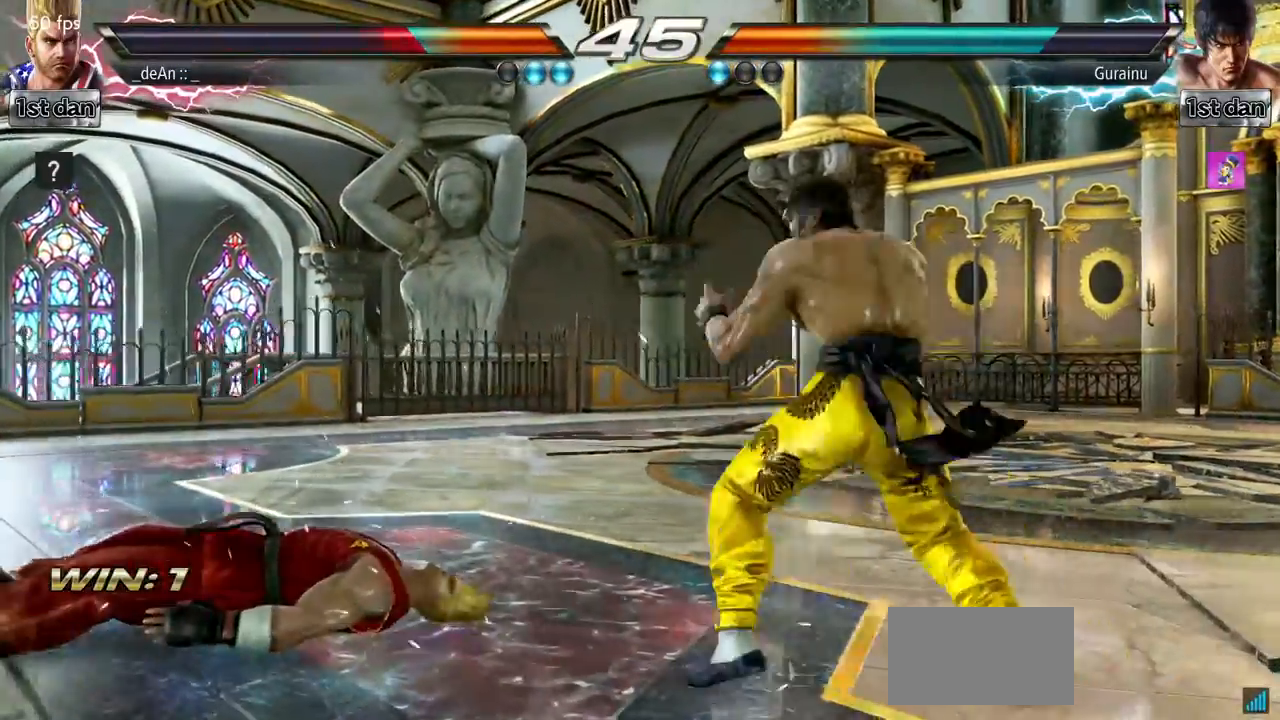
{"buttons": [], "left_stick": "center", "events": []}
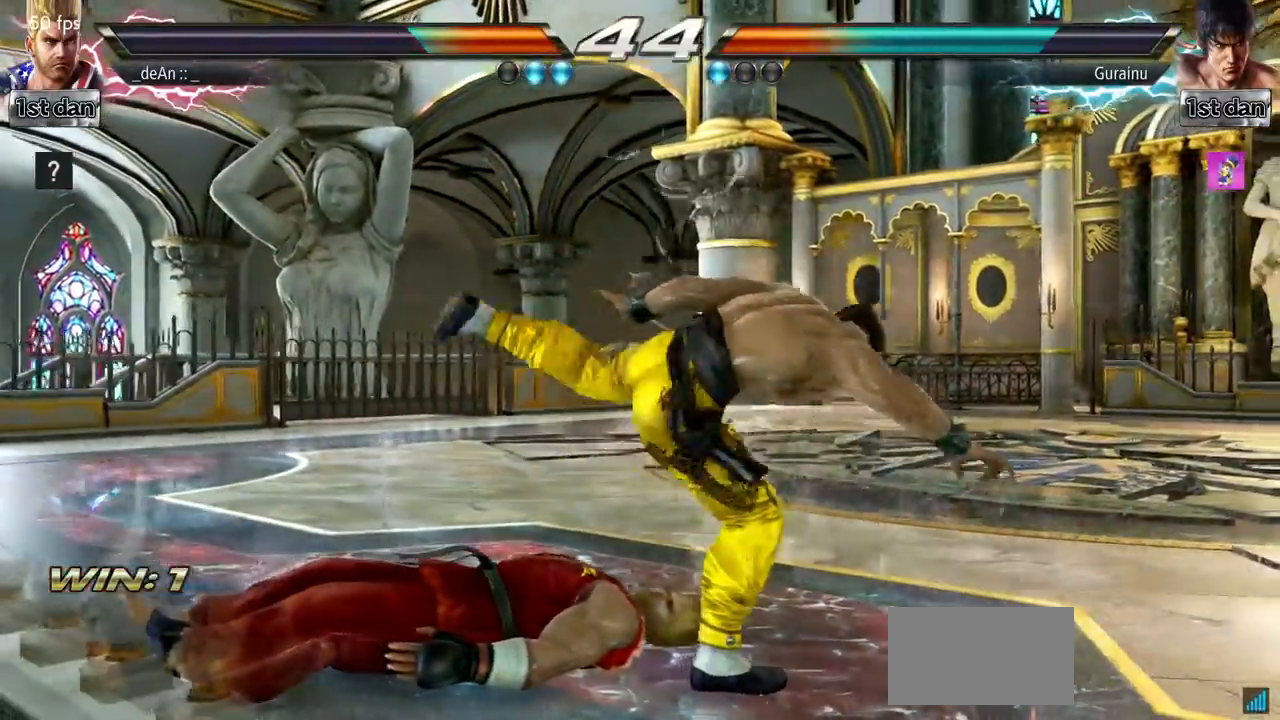
{"buttons": ["CIRCLE"], "left_stick": "center", "events": [[50, "CIRCLE", "down"], [150, "CIRCLE", "up"], [217, "CIRCLE", "down"], [300, "CIRCLE", "up"], [350, "CIRCLE", "down"]]}
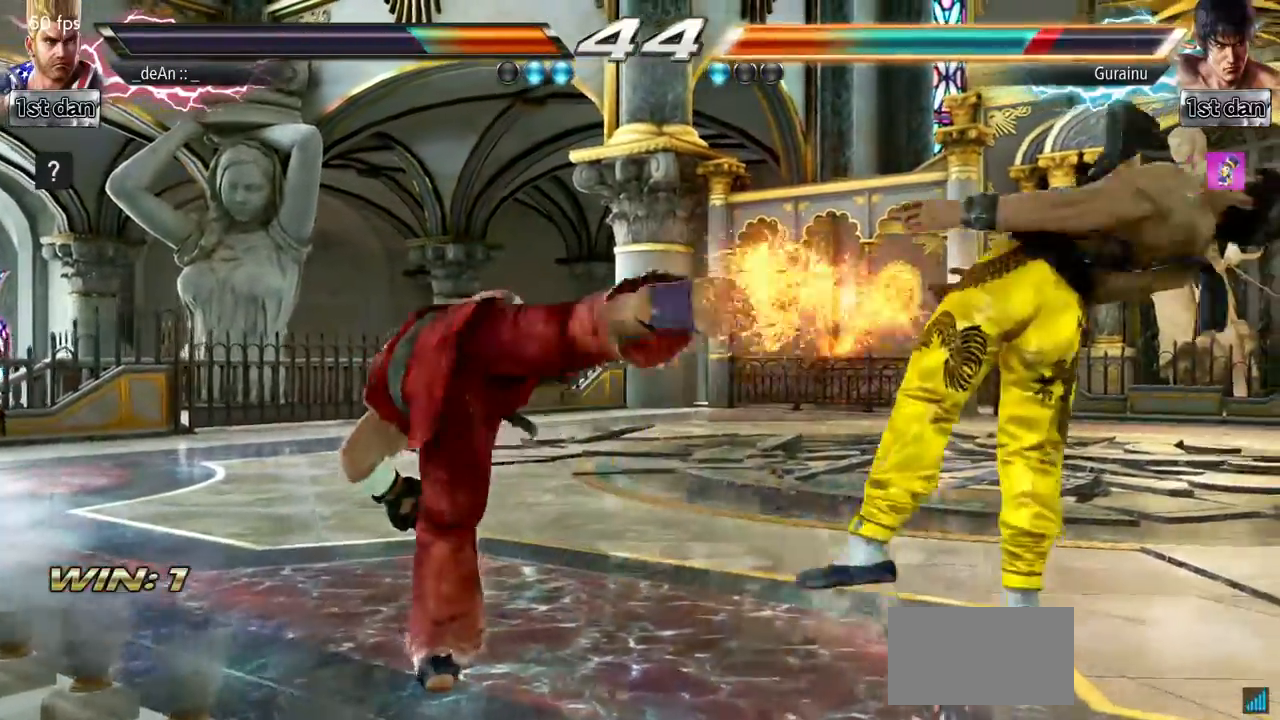
{"buttons": [], "left_stick": "center", "events": [[166, "CIRCLE", "up"]]}
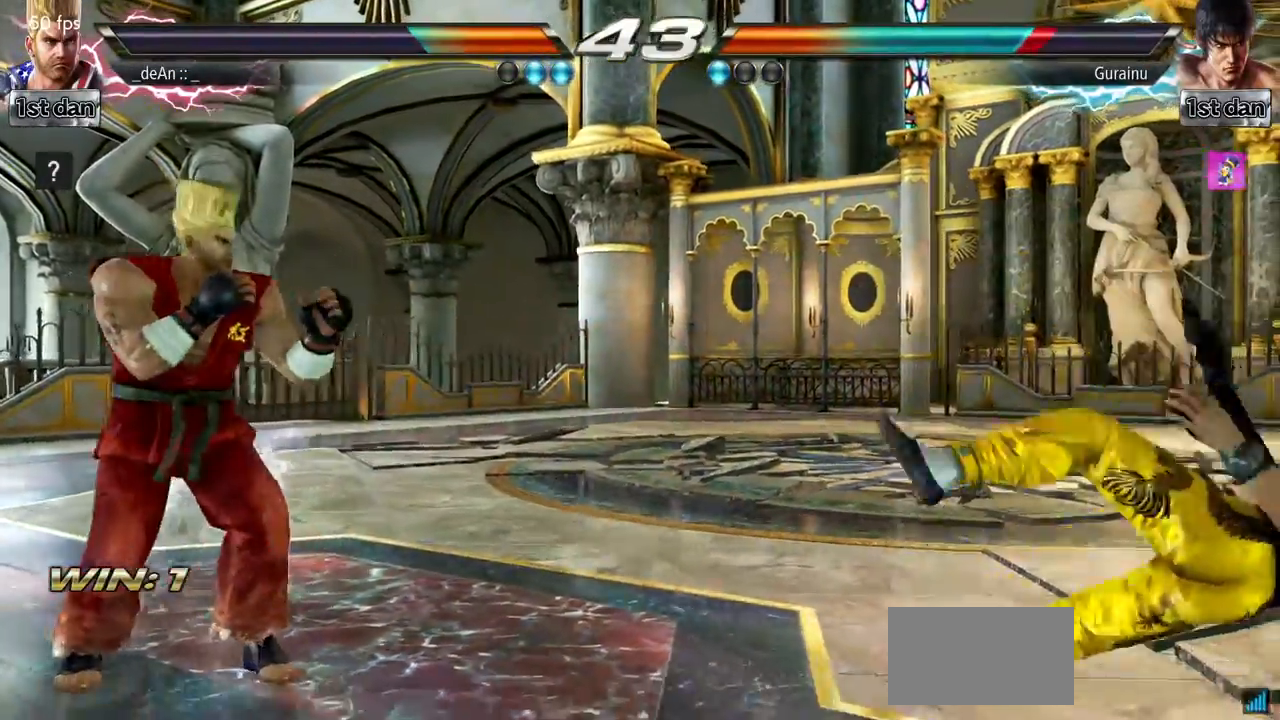
{"buttons": [], "left_stick": "center", "events": []}
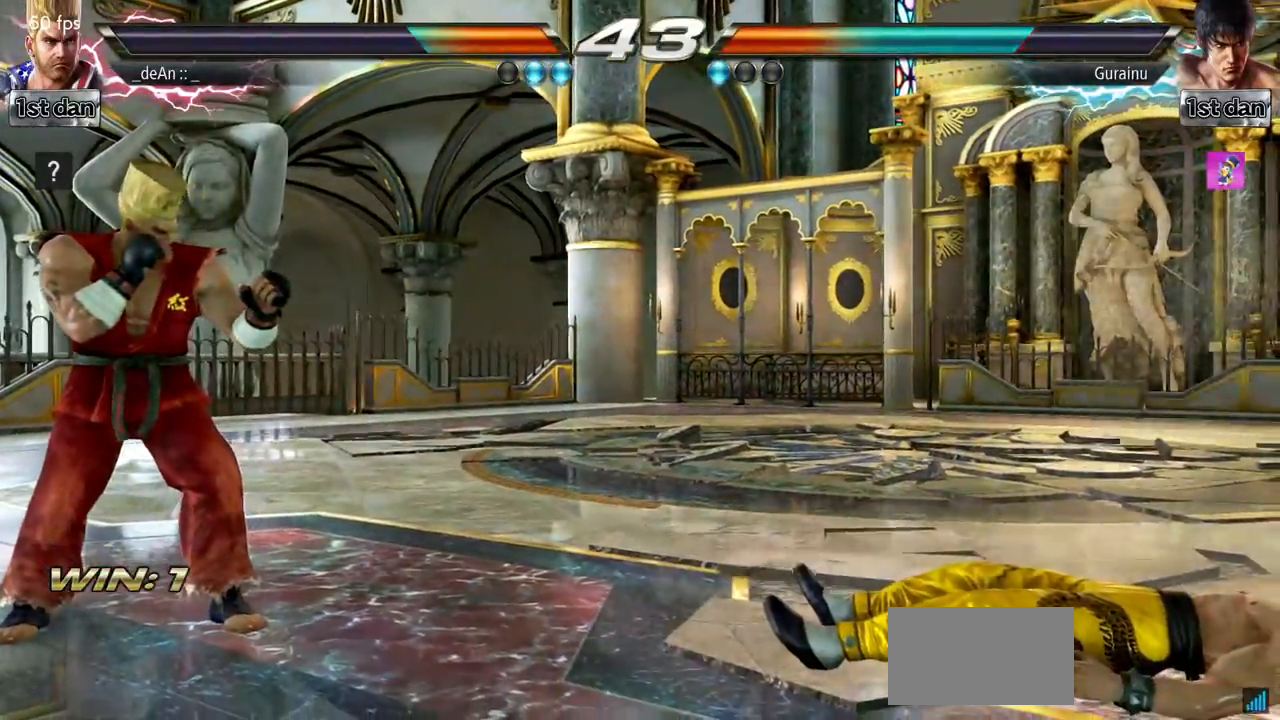
{"buttons": [], "left_stick": "center", "events": []}
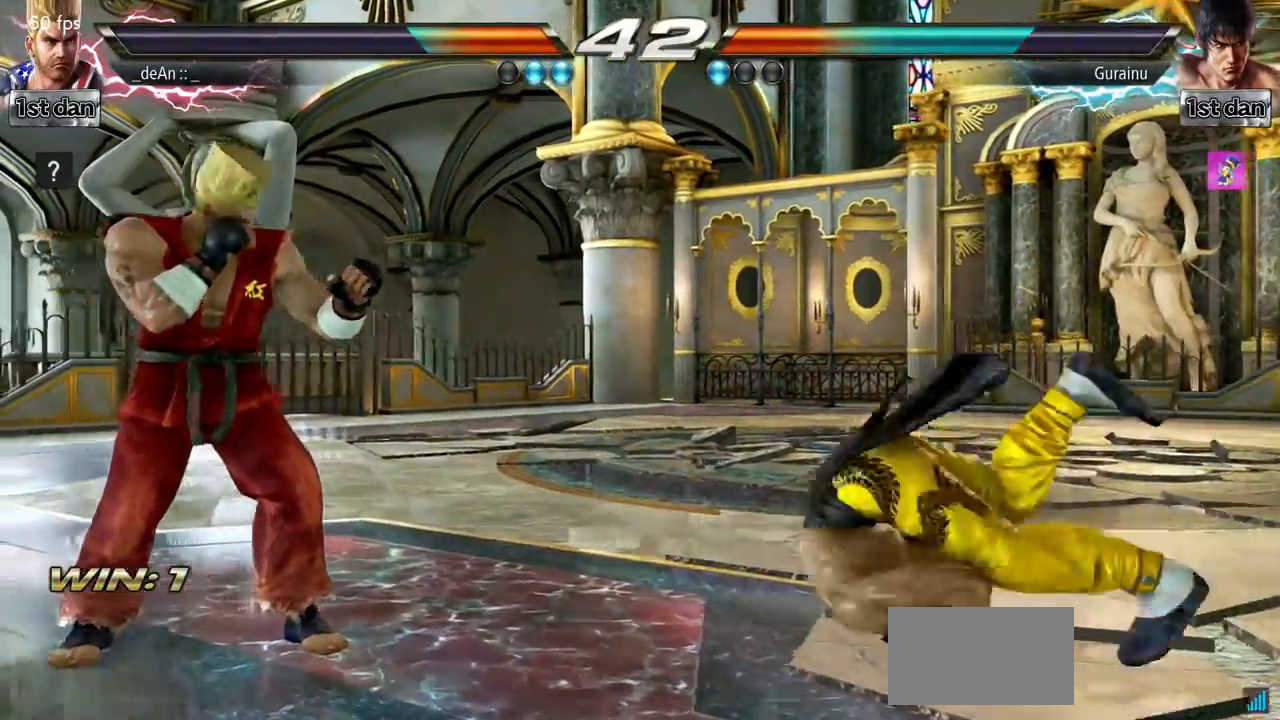
{"buttons": ["SQUARE"], "left_stick": "center", "events": [[67, "left_stick", "right"], [133, "TRIANGLE", "down"], [250, "SQUARE", "down"], [267, "TRIANGLE", "up"], [317, "left_stick", "center"], [367, "SQUARE", "up"], [417, "SQUARE", "down"]]}
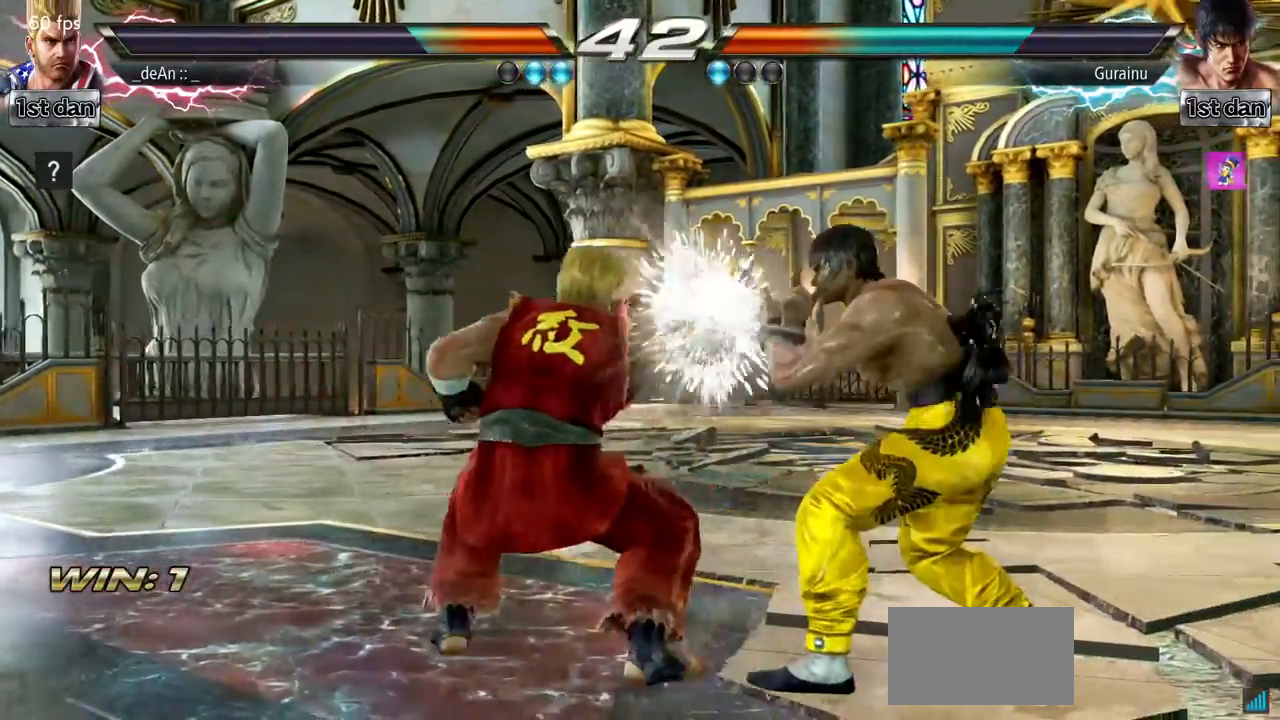
{"buttons": ["SQUARE"], "left_stick": "center", "events": [[150, "SQUARE", "up"], [200, "SQUARE", "down"], [433, "SQUARE", "up"], [467, "SQUARE", "down"]]}
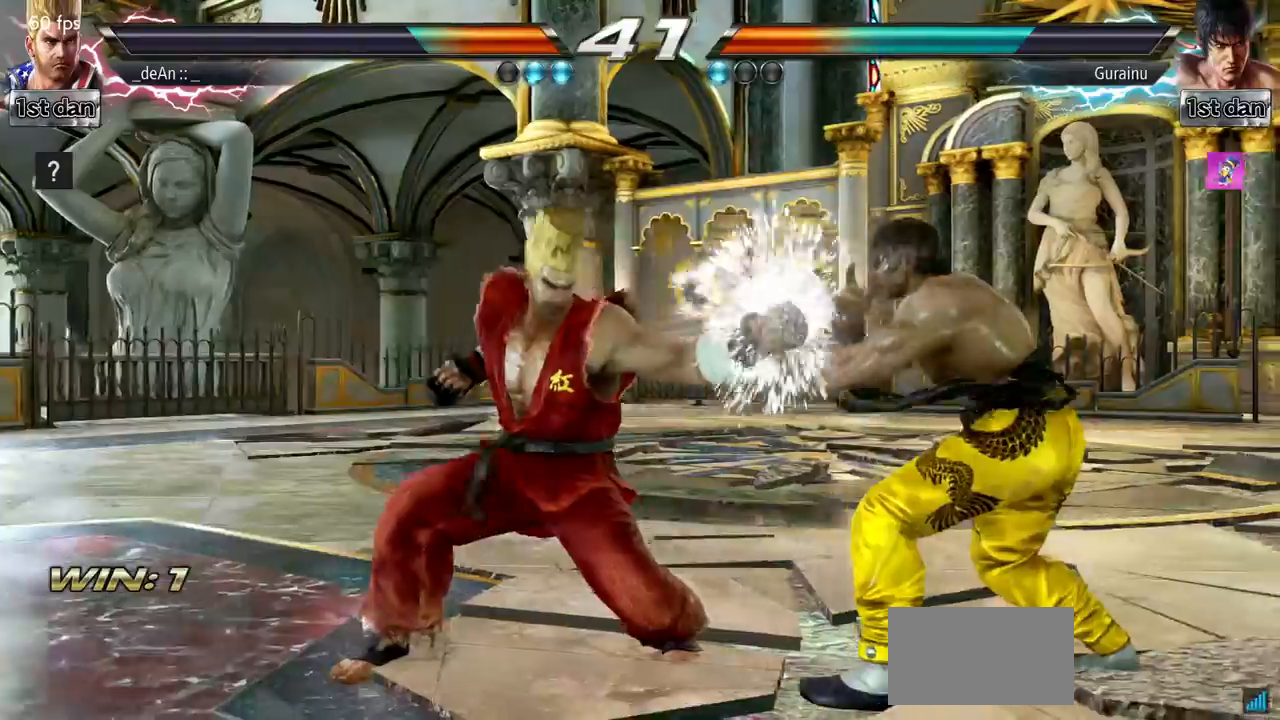
{"buttons": [], "left_stick": "left", "events": [[167, "SQUARE", "up"], [200, "left_stick", "left"]]}
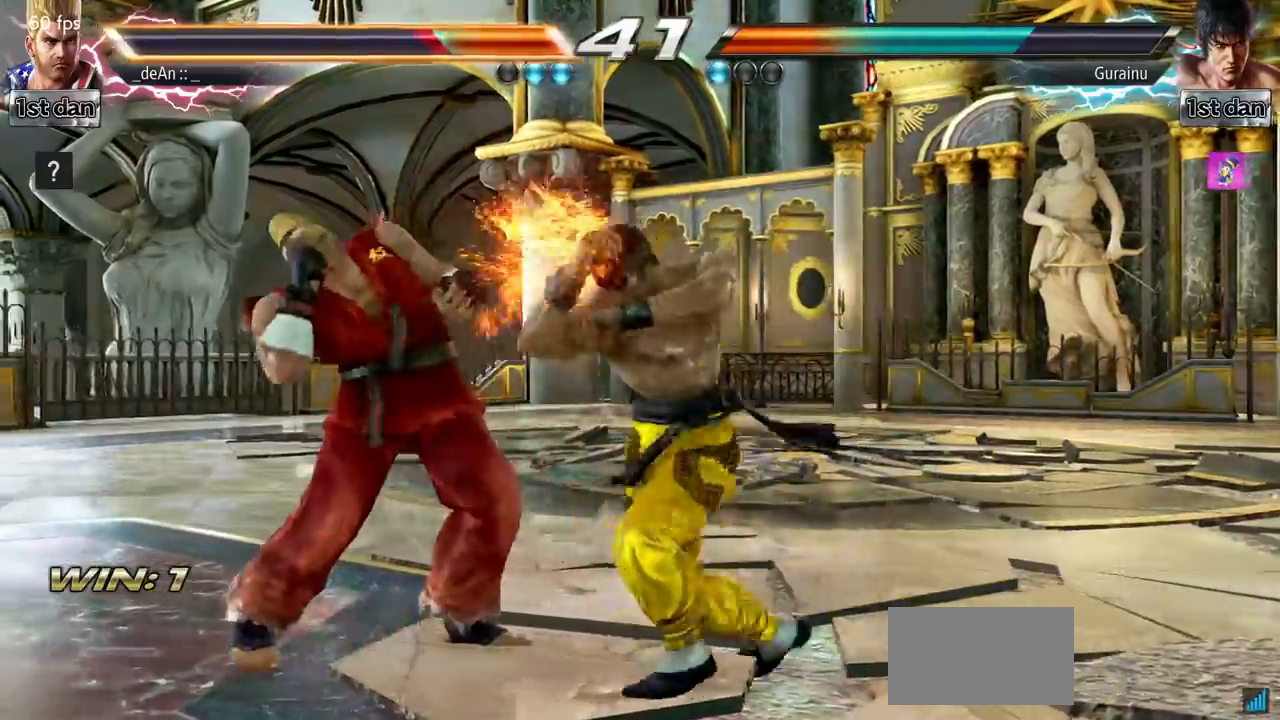
{"buttons": [], "left_stick": "left", "events": []}
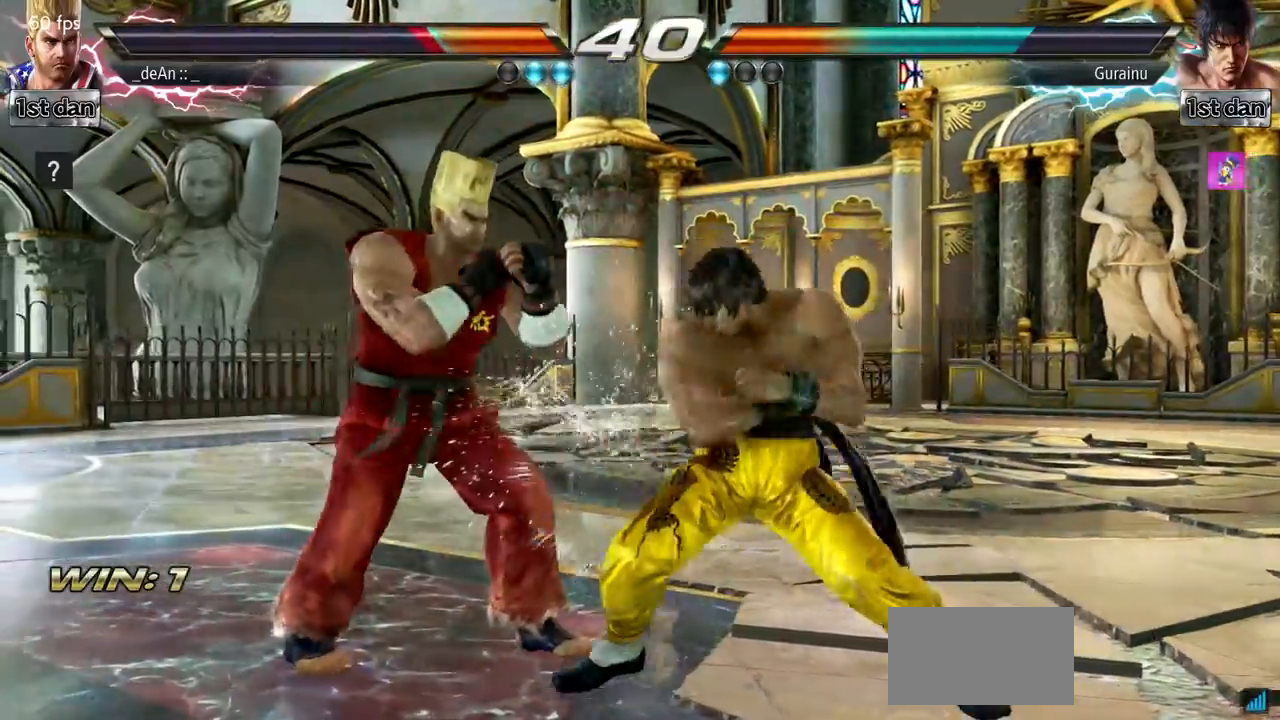
{"buttons": [], "left_stick": "center", "events": [[467, "left_stick", "center"]]}
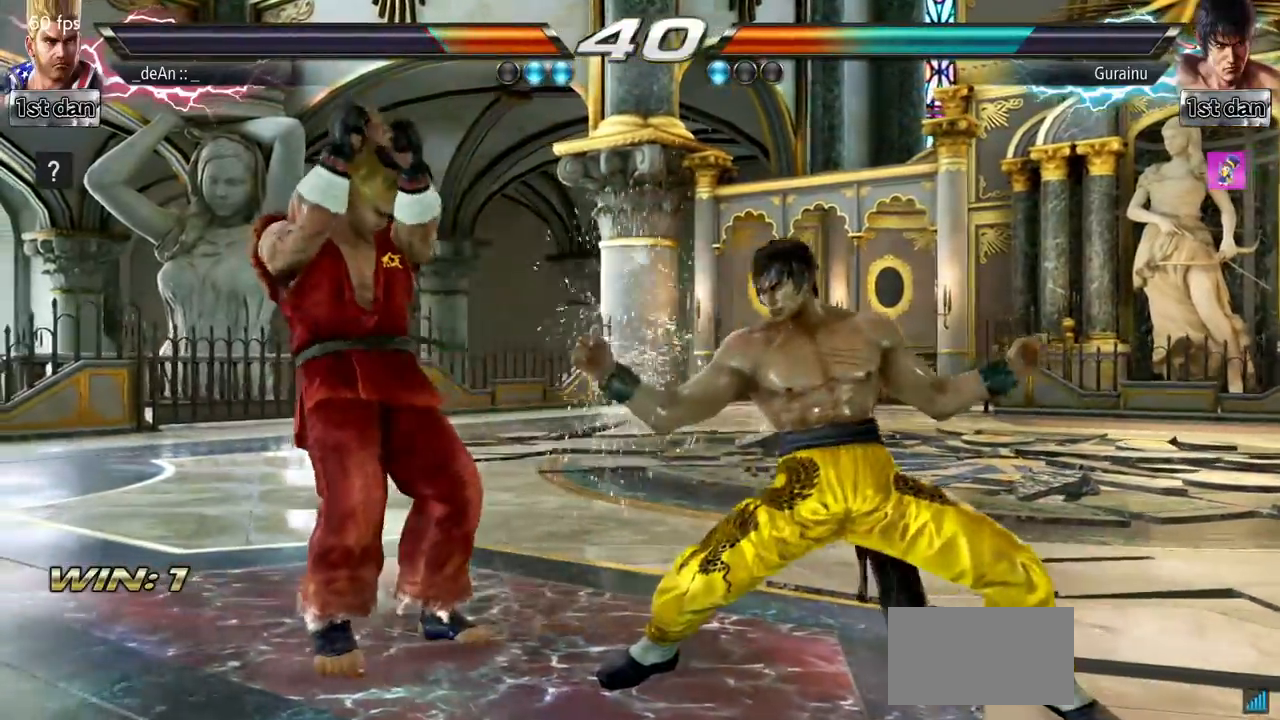
{"buttons": [], "left_stick": "down", "events": [[33, "SQUARE", "down"], [233, "SQUARE", "up"], [400, "left_stick", "down"], [417, "CIRCLE", "down"], [483, "CIRCLE", "up"]]}
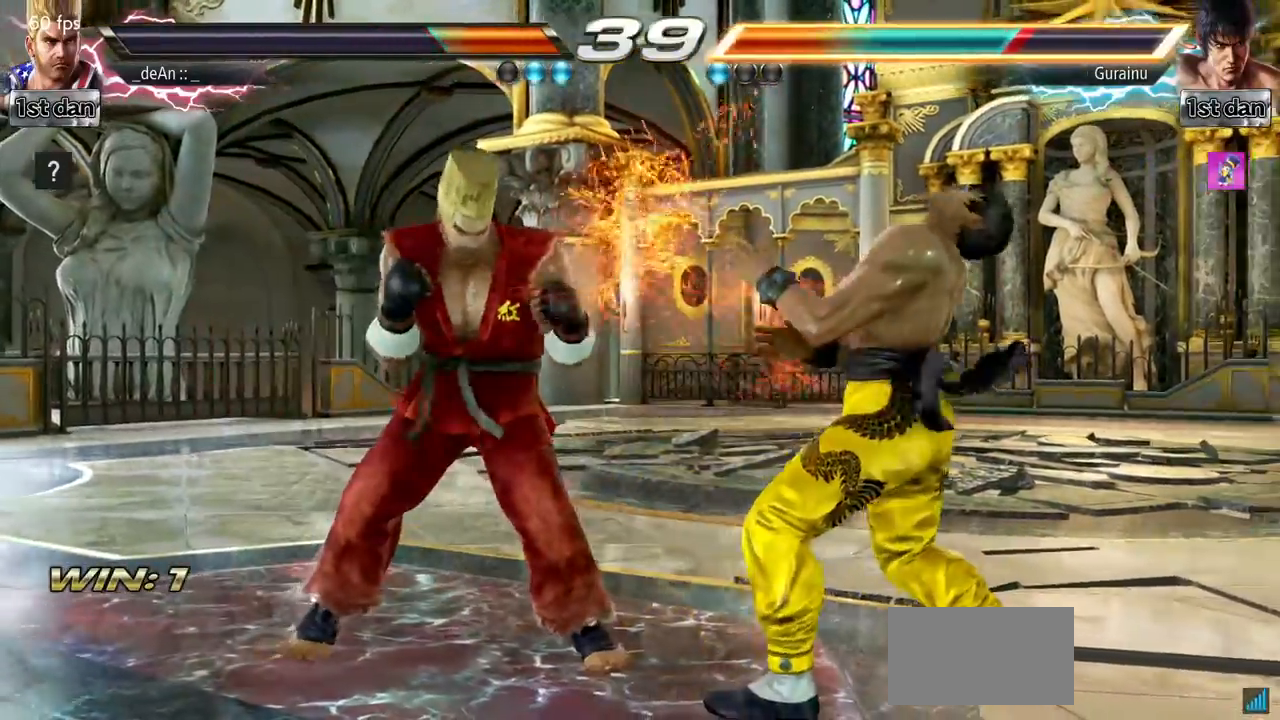
{"buttons": [], "left_stick": "center", "events": [[83, "left_stick", "center"], [100, "SQUARE", "down"], [100, "TRIANGLE", "down"], [167, "SQUARE", "up"], [167, "TRIANGLE", "up"], [250, "SQUARE", "down"], [267, "TRIANGLE", "down"], [350, "SQUARE", "up"], [350, "TRIANGLE", "up"], [384, "TRIANGLE", "down"], [400, "SQUARE", "down"], [484, "SQUARE", "up"], [484, "TRIANGLE", "up"]]}
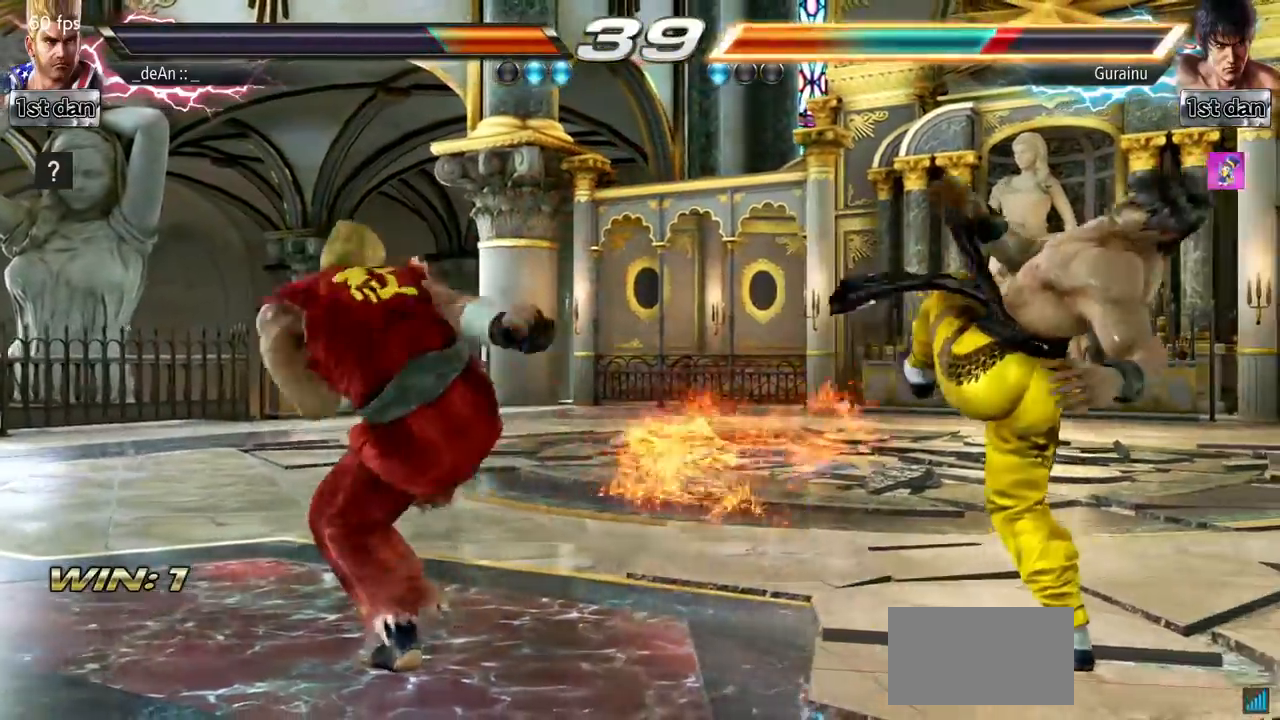
{"buttons": ["SQUARE", "TRIANGLE"], "left_stick": "center", "events": [[16, "TRIANGLE", "down"], [33, "SQUARE", "down"], [133, "SQUARE", "up"], [133, "TRIANGLE", "up"], [166, "TRIANGLE", "down"], [183, "SQUARE", "down"], [283, "SQUARE", "up"], [317, "SQUARE", "down"], [433, "SQUARE", "up"], [467, "SQUARE", "down"]]}
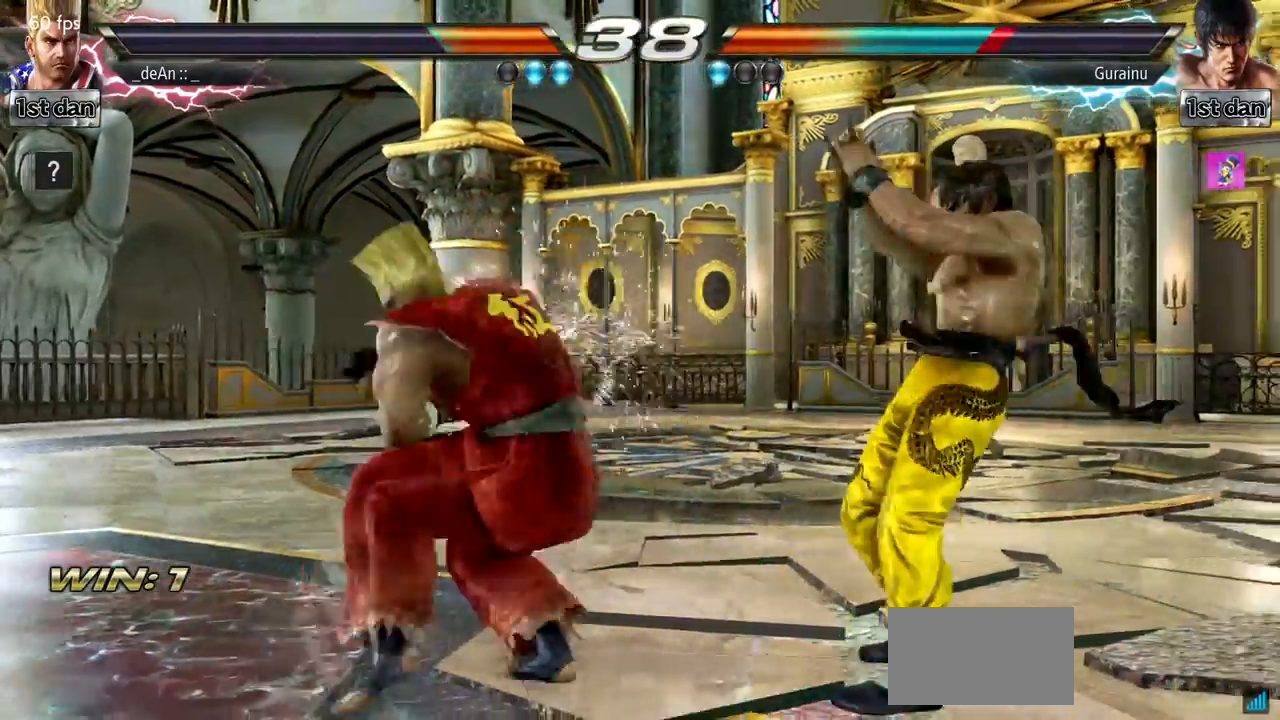
{"buttons": [], "left_stick": "left", "events": [[84, "SQUARE", "up"], [117, "SQUARE", "down"], [317, "SQUARE", "up"], [317, "TRIANGLE", "up"], [501, "left_stick", "left"]]}
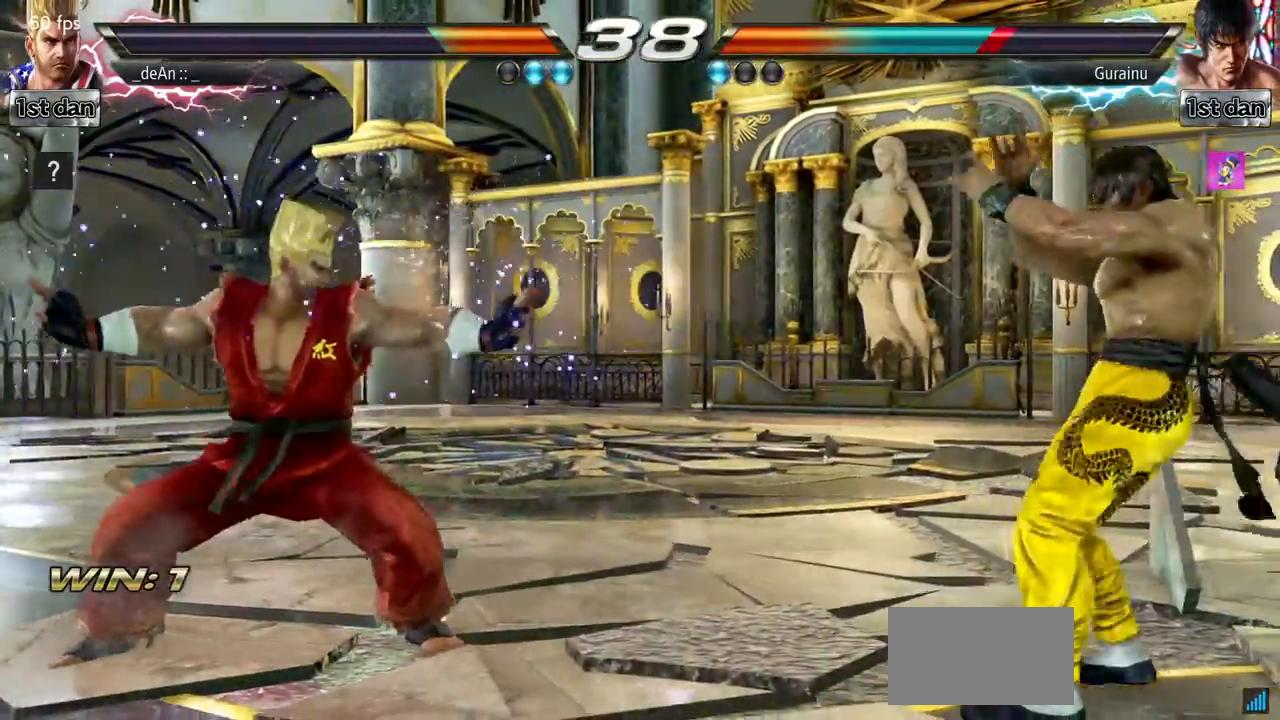
{"buttons": [], "left_stick": "left", "events": []}
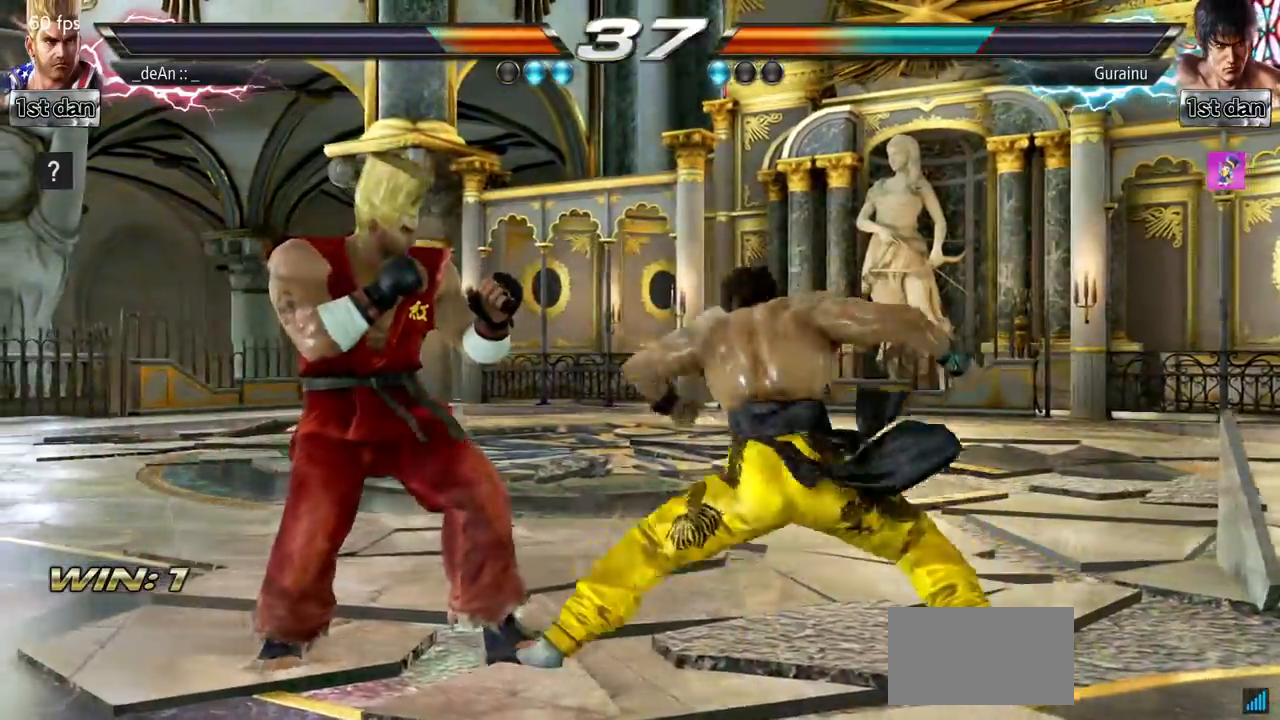
{"buttons": [], "left_stick": "left", "events": []}
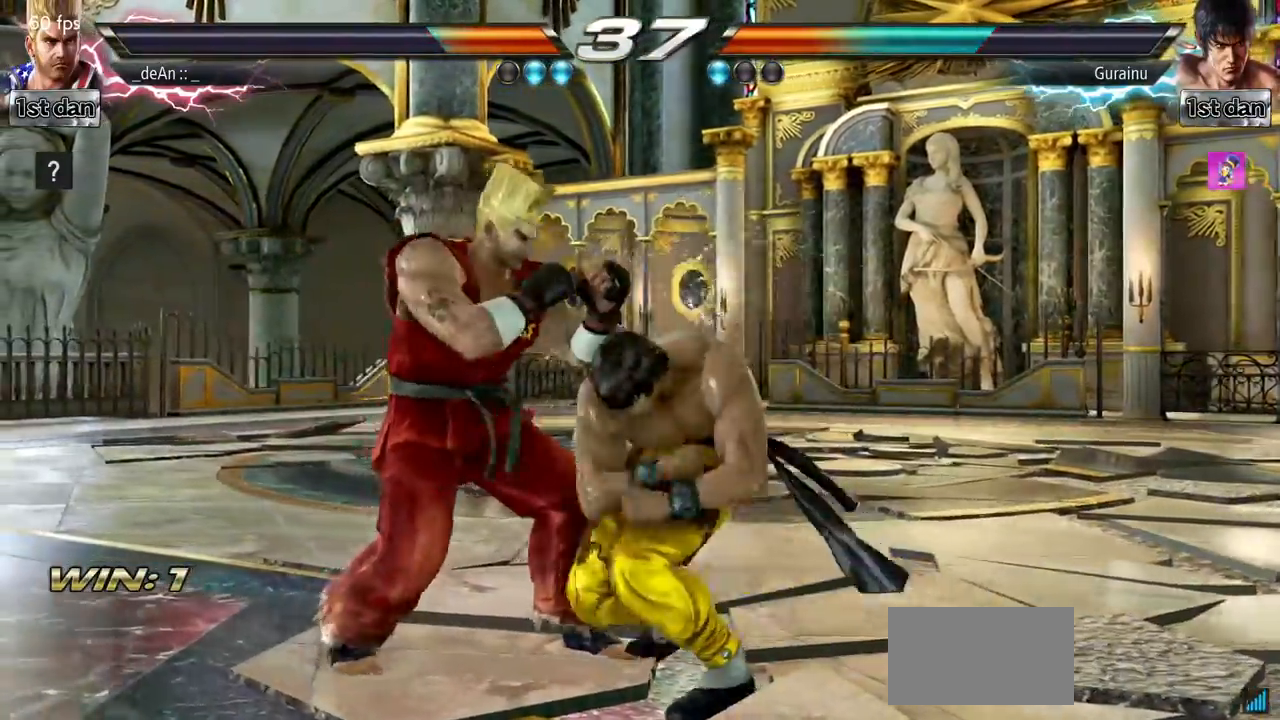
{"buttons": ["SQUARE"], "left_stick": "center", "events": [[217, "left_stick", "center"], [467, "SQUARE", "down"]]}
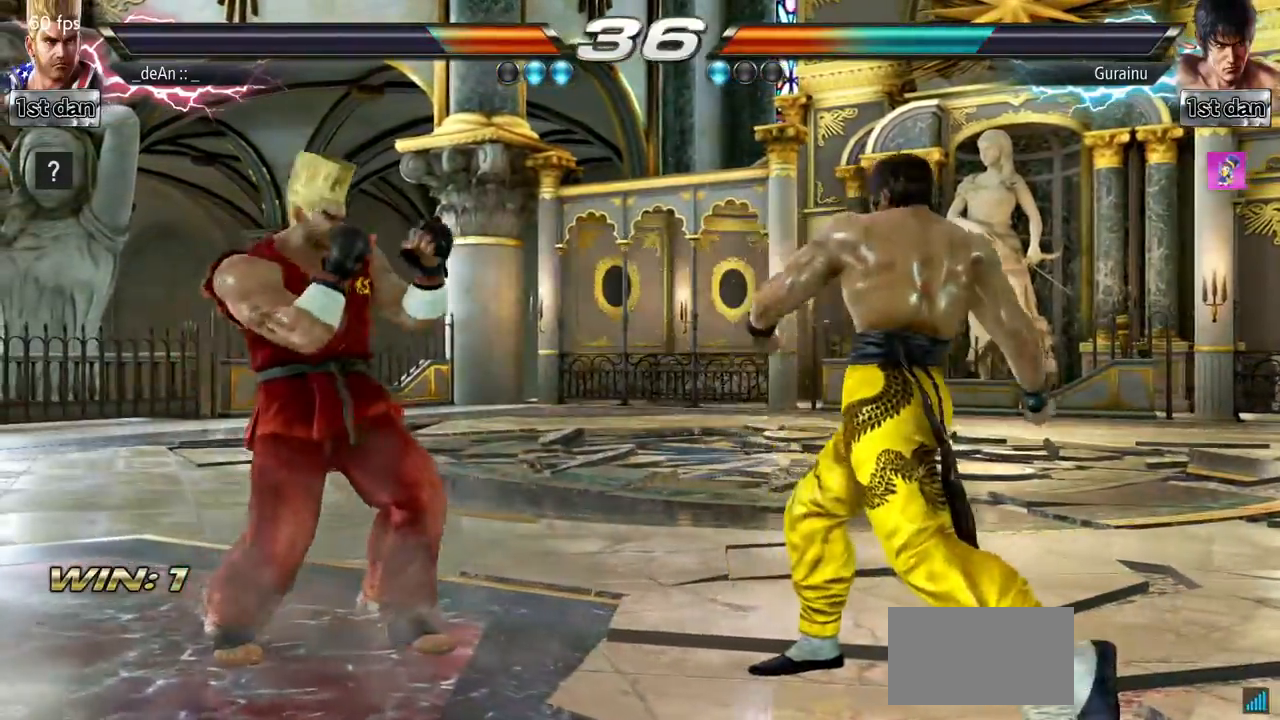
{"buttons": [], "left_stick": "center", "events": [[117, "TRIANGLE", "down"], [251, "SQUARE", "up"], [267, "TRIANGLE", "up"]]}
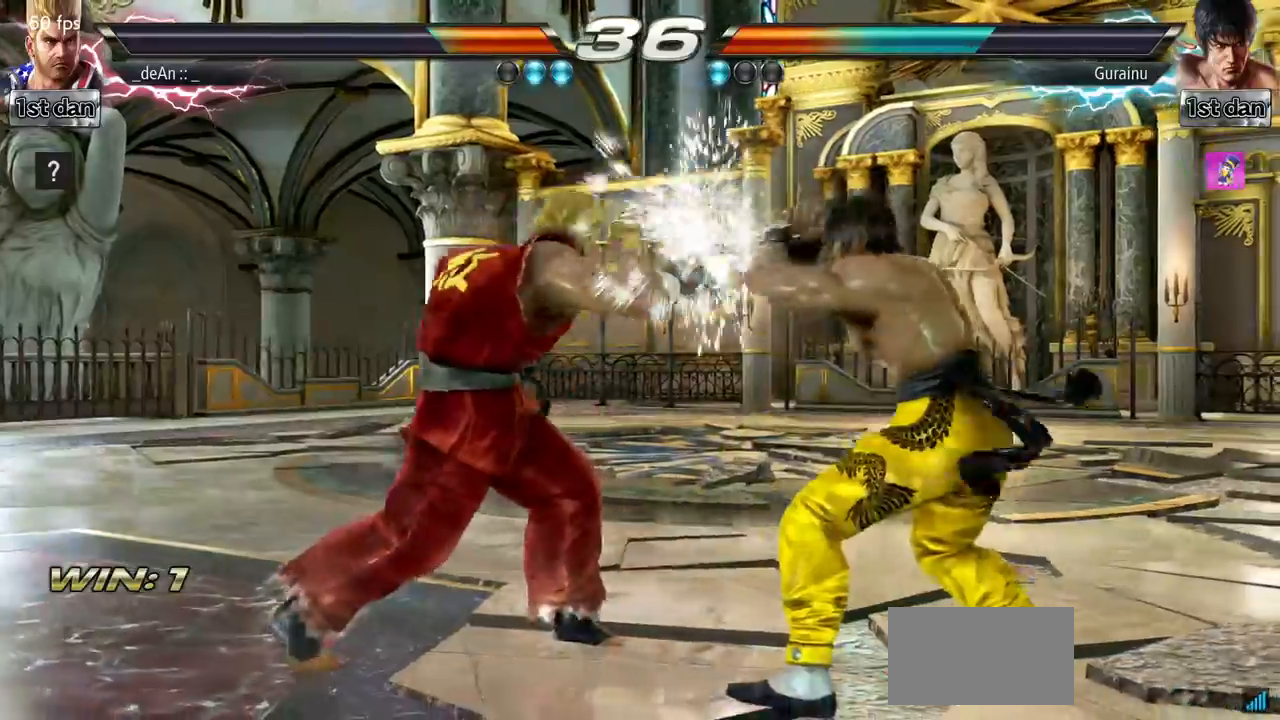
{"buttons": [], "left_stick": "center", "events": [[83, "left_stick", "down-left"], [117, "TRIANGLE", "down"], [233, "TRIANGLE", "up"], [317, "left_stick", "center"]]}
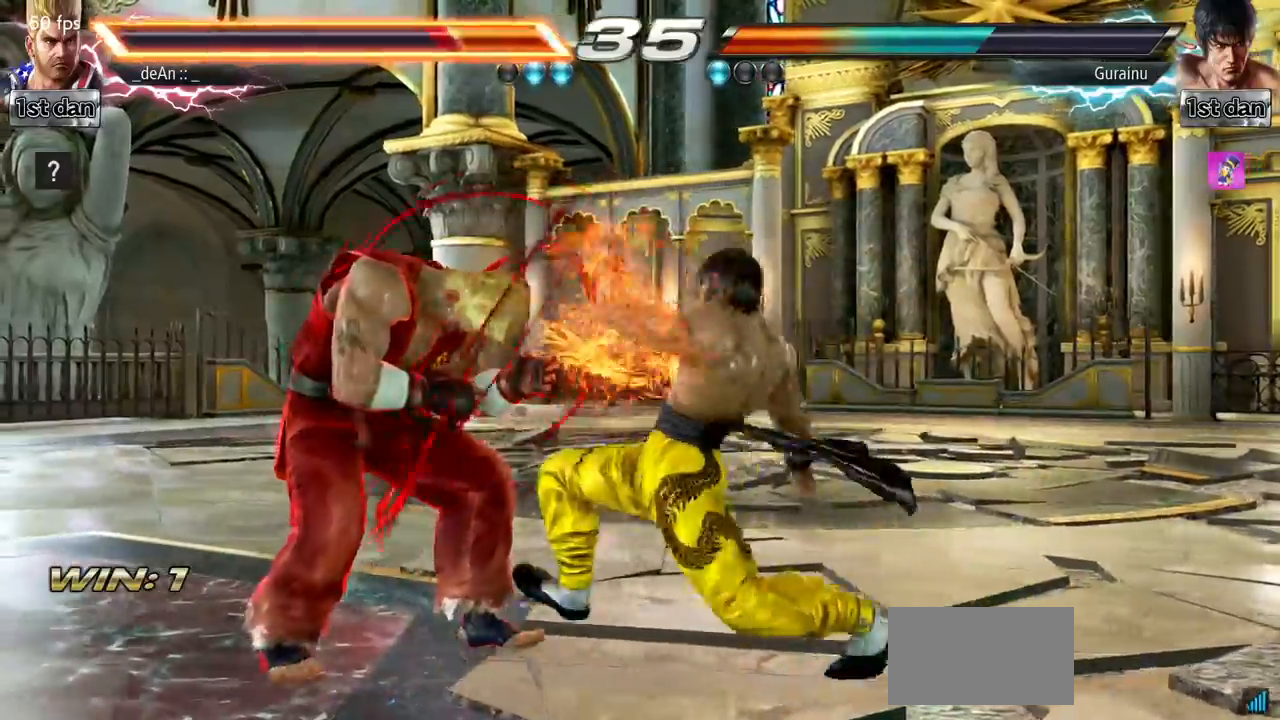
{"buttons": [], "left_stick": "left", "events": [[184, "left_stick", "left"]]}